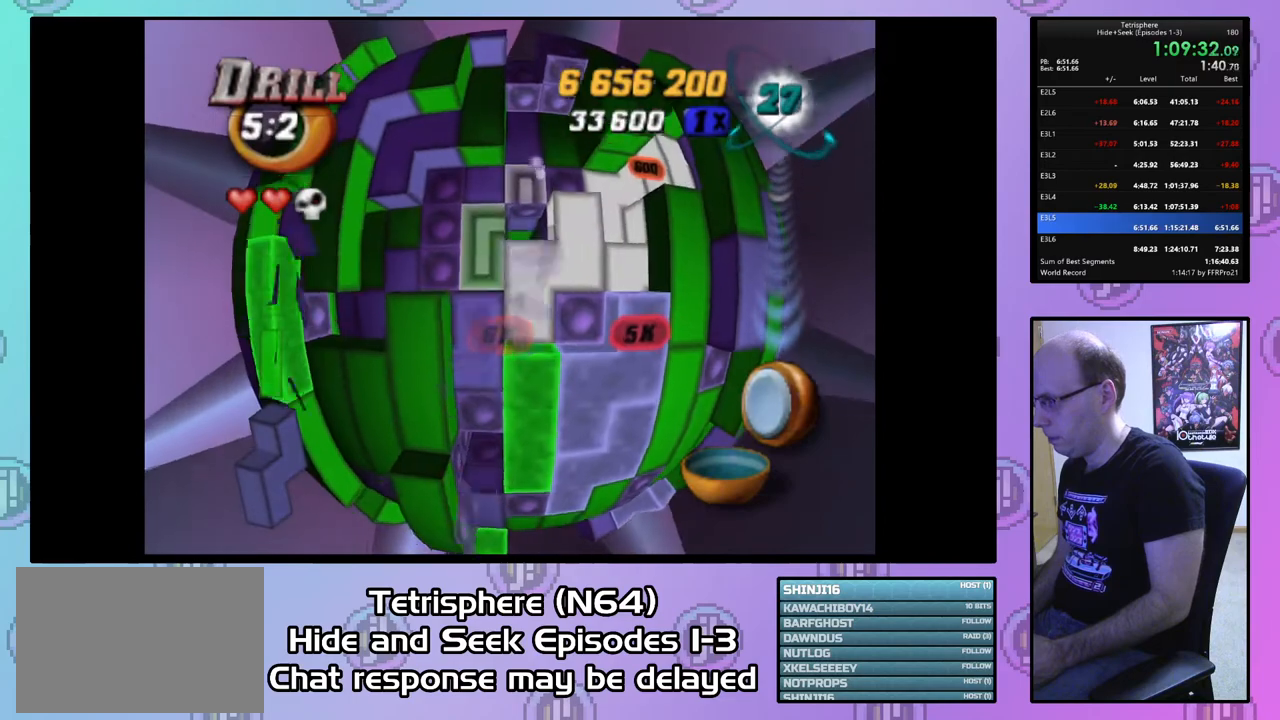
Gameplay with a controller (PlayStation layout); each line is a JSON object with the inputs held at the frame after it. "events" lists button and stick changes between this image and that frame as [ms after this image, input, new state], when the widget could be followed in between. Not read: left_stick.
{"buttons": [], "right_stick": "center", "events": [[67, "DPAD_UP", "up"], [133, "DPAD_UP", "down"], [233, "DPAD_UP", "up"], [367, "DPAD_LEFT", "down"], [500, "DPAD_LEFT", "up"]]}
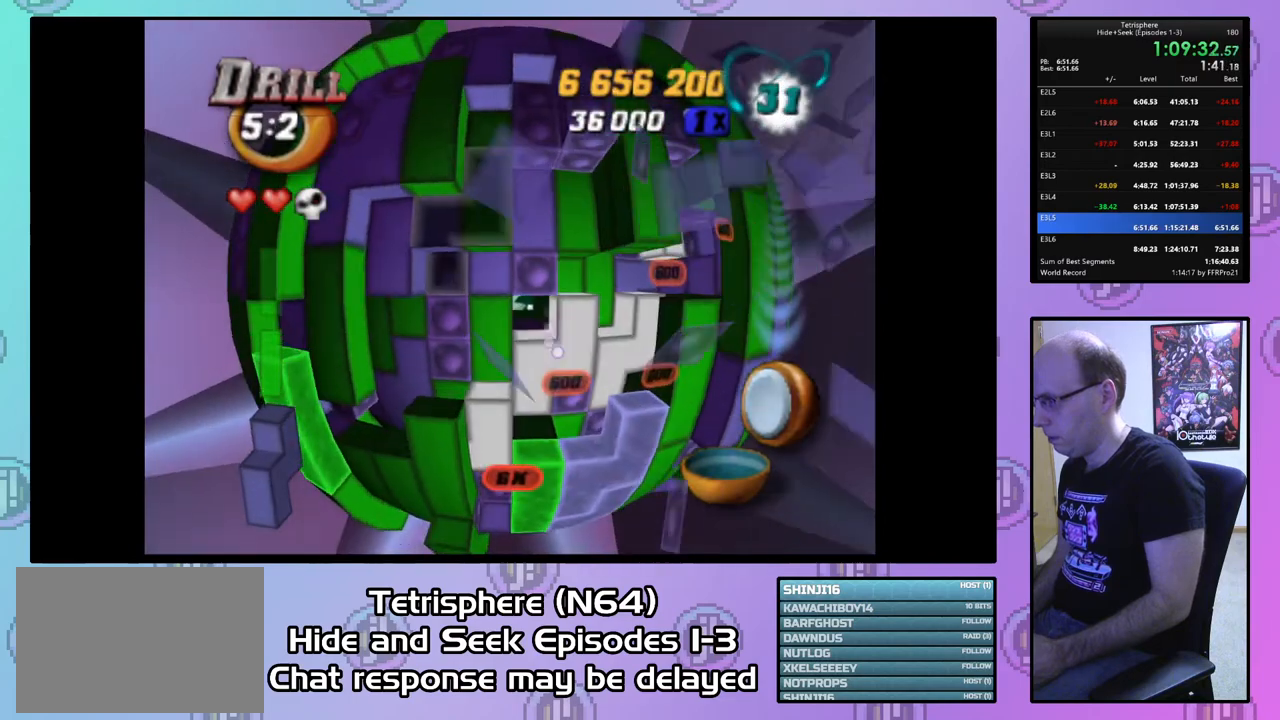
{"buttons": ["SQUARE"], "right_stick": "center", "events": [[67, "DPAD_LEFT", "down"], [133, "DPAD_LEFT", "up"], [333, "SQUARE", "down"], [400, "DPAD_DOWN", "down"], [467, "DPAD_DOWN", "up"]]}
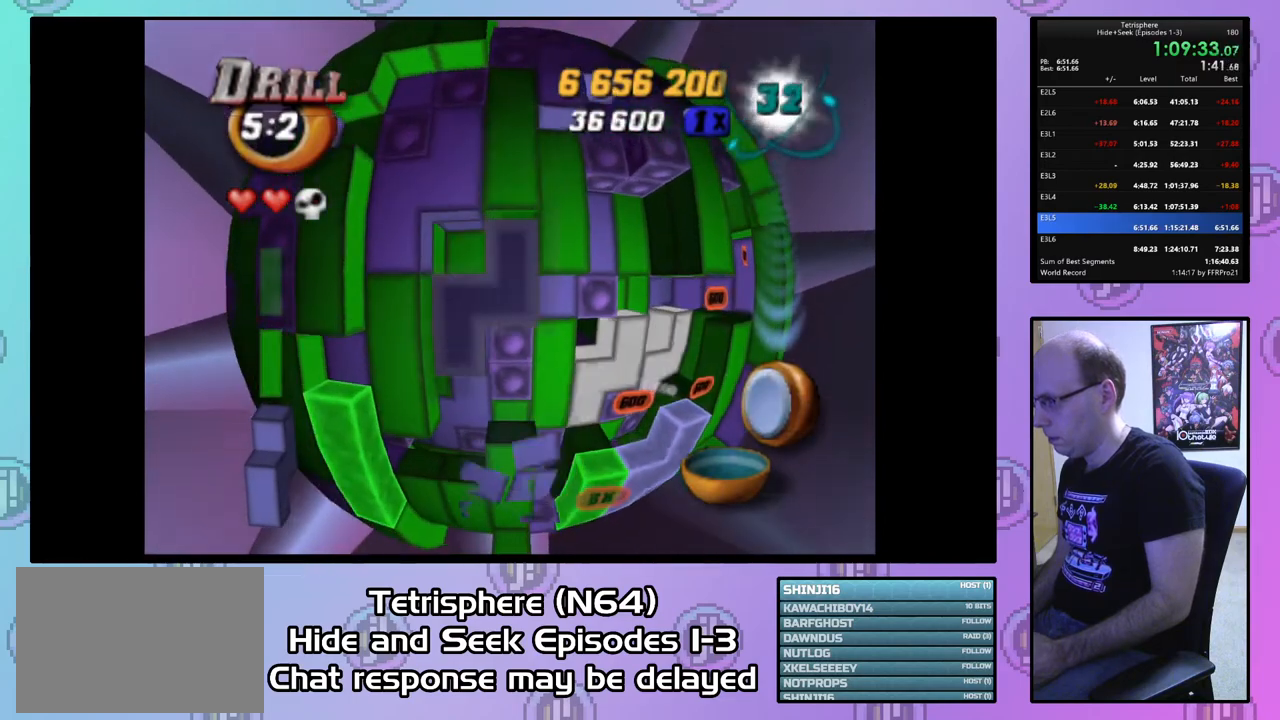
{"buttons": ["SQUARE"], "right_stick": "center", "events": [[67, "DPAD_DOWN", "down"], [167, "DPAD_DOWN", "up"], [400, "DPAD_DOWN", "down"], [500, "DPAD_DOWN", "up"]]}
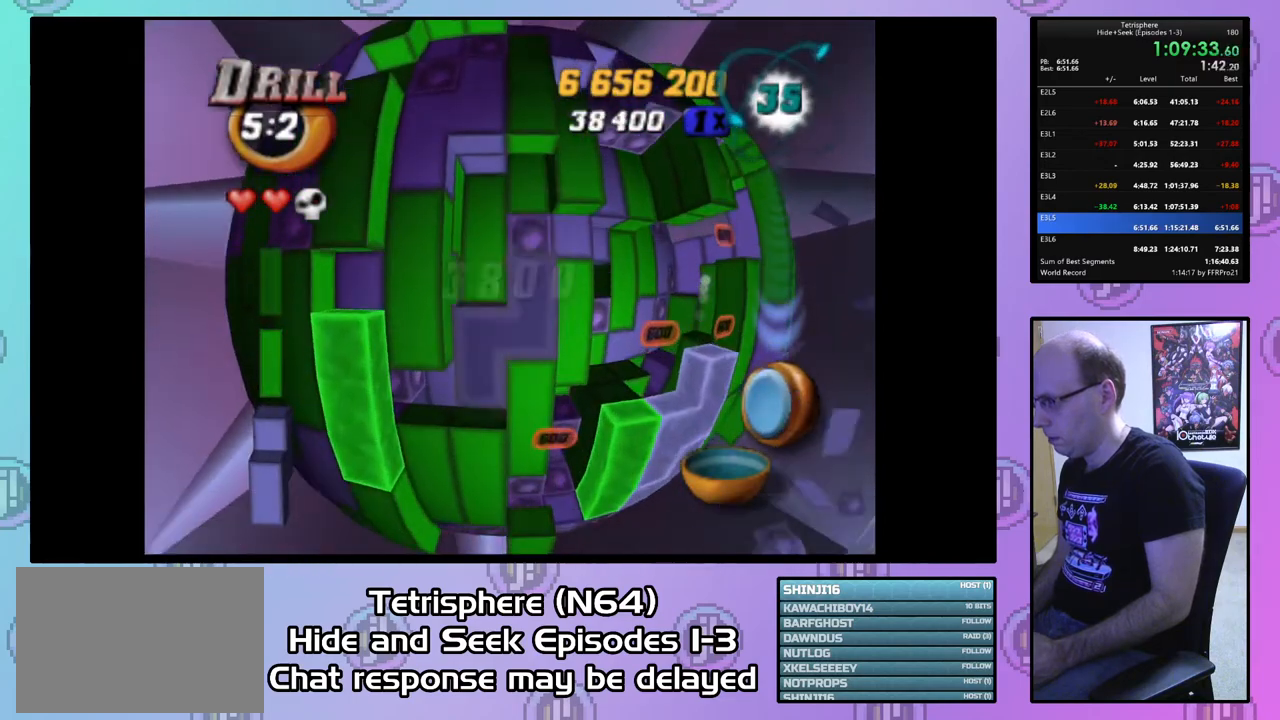
{"buttons": ["SQUARE"], "right_stick": "center", "events": [[267, "DPAD_UP", "down"], [333, "DPAD_UP", "up"], [400, "DPAD_UP", "down"], [500, "DPAD_UP", "up"]]}
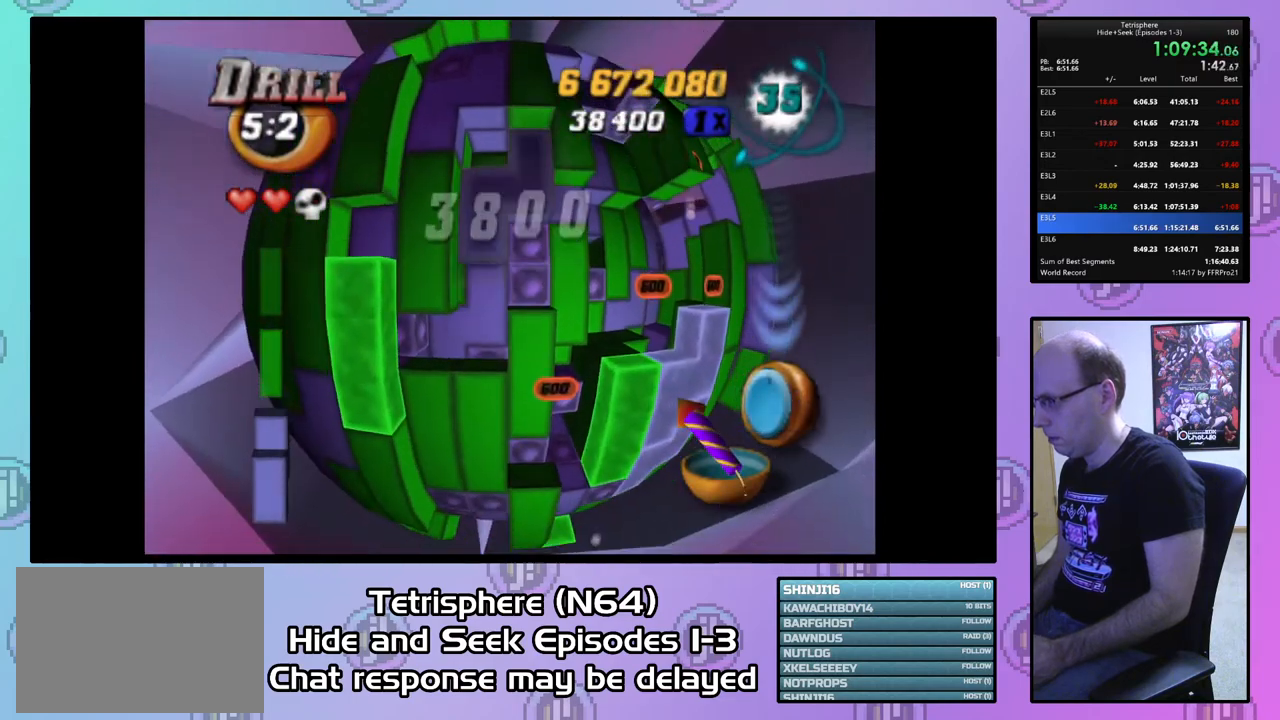
{"buttons": [], "right_stick": "center", "events": [[67, "DPAD_UP", "down"], [167, "DPAD_UP", "up"], [200, "SQUARE", "up"], [333, "DPAD_UP", "down"], [433, "DPAD_UP", "up"]]}
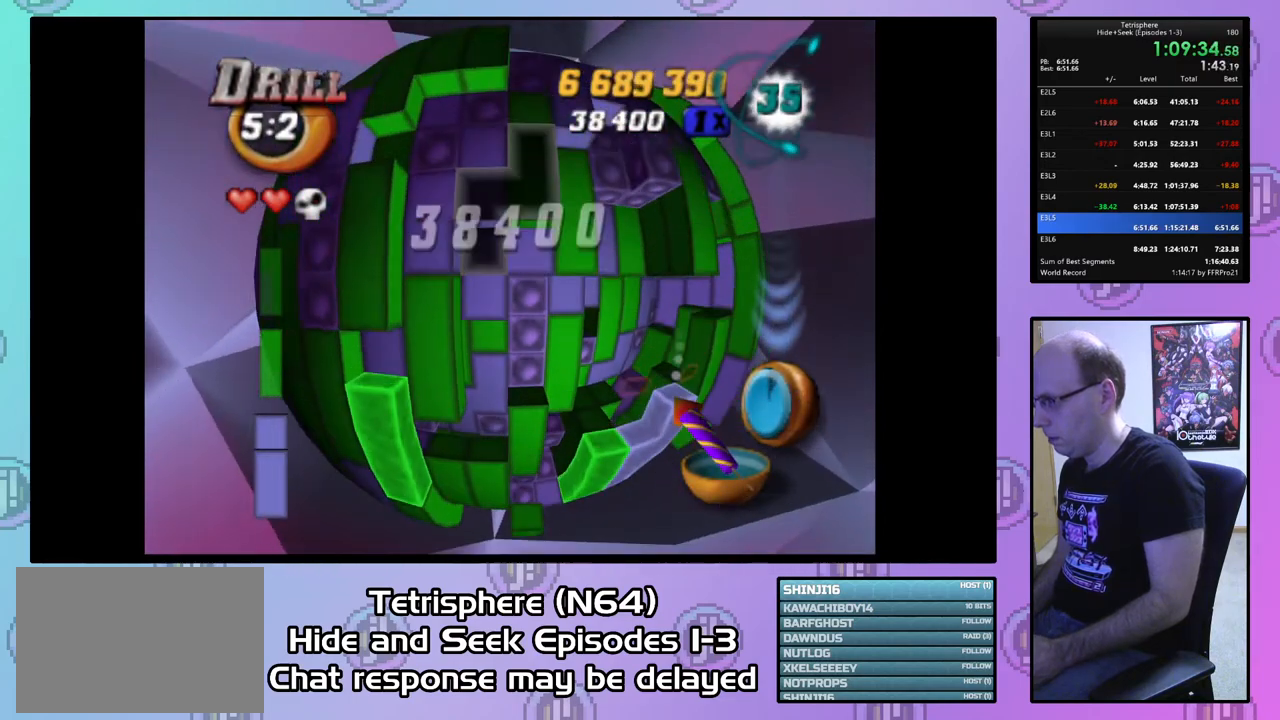
{"buttons": ["SQUARE", "DPAD_DOWN", "DPAD_RIGHT"], "right_stick": "center", "events": [[33, "DPAD_LEFT", "down"], [100, "DPAD_LEFT", "up"], [100, "SQUARE", "down"], [200, "DPAD_RIGHT", "down"], [233, "DPAD_DOWN", "down"], [333, "DPAD_DOWN", "up"], [333, "DPAD_RIGHT", "up"], [433, "DPAD_DOWN", "down"], [467, "DPAD_RIGHT", "down"]]}
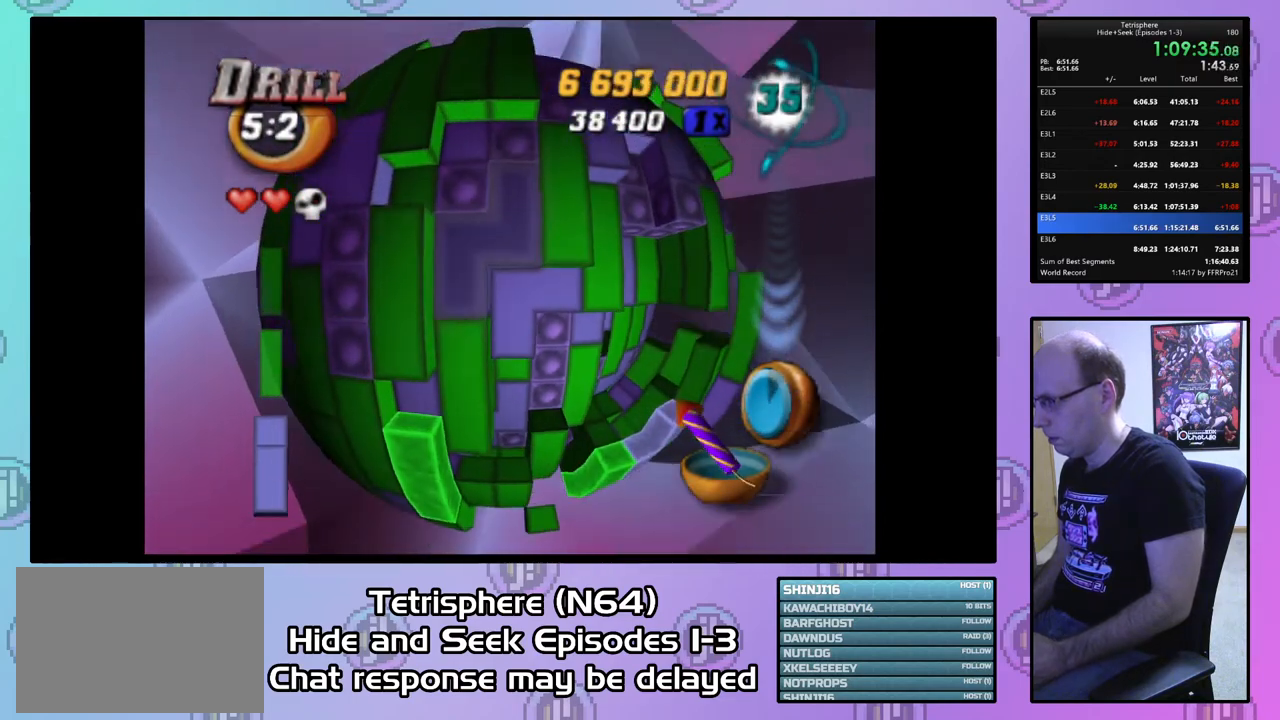
{"buttons": ["SQUARE", "DPAD_DOWN"], "right_stick": "center", "events": [[33, "DPAD_RIGHT", "up"], [67, "DPAD_DOWN", "up"], [133, "DPAD_DOWN", "down"], [167, "DPAD_RIGHT", "down"], [300, "DPAD_DOWN", "up"], [300, "DPAD_RIGHT", "up"], [367, "DPAD_DOWN", "down"], [367, "DPAD_RIGHT", "down"], [467, "DPAD_RIGHT", "up"]]}
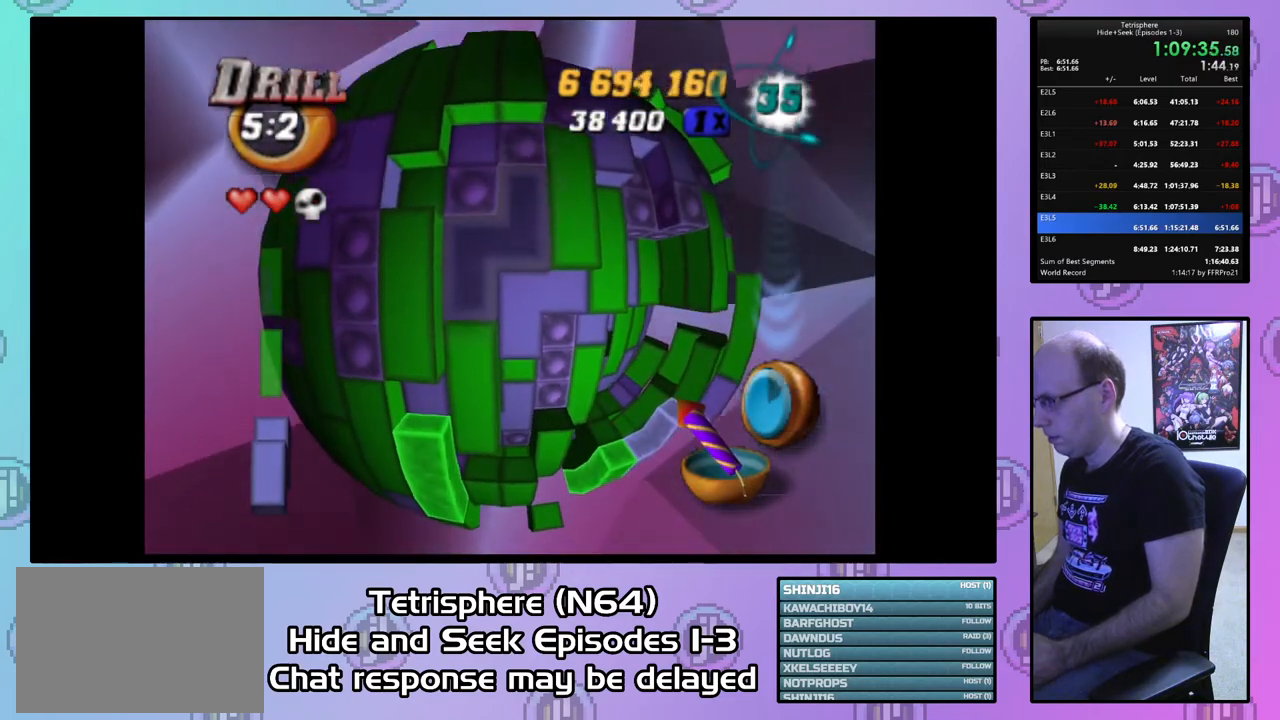
{"buttons": ["SQUARE", "DPAD_DOWN"], "right_stick": "center", "events": [[33, "DPAD_RIGHT", "down"], [167, "DPAD_DOWN", "up"], [167, "DPAD_RIGHT", "up"], [233, "DPAD_DOWN", "down"], [233, "DPAD_RIGHT", "down"], [333, "DPAD_DOWN", "up"], [333, "DPAD_RIGHT", "up"], [400, "DPAD_DOWN", "down"], [400, "DPAD_RIGHT", "down"], [500, "DPAD_RIGHT", "up"]]}
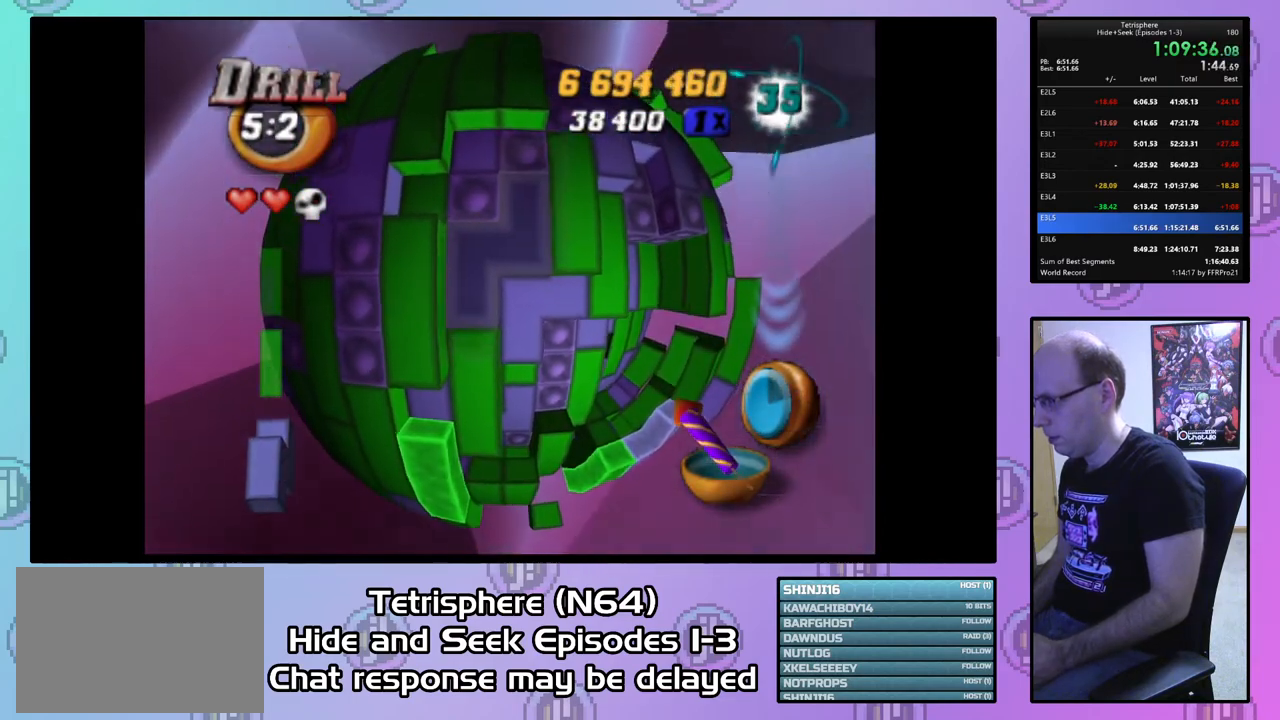
{"buttons": ["DPAD_UP", "DPAD_RIGHT"], "right_stick": "center", "events": [[33, "DPAD_DOWN", "up"], [33, "SQUARE", "up"], [100, "DPAD_RIGHT", "down"], [100, "DPAD_UP", "down"]]}
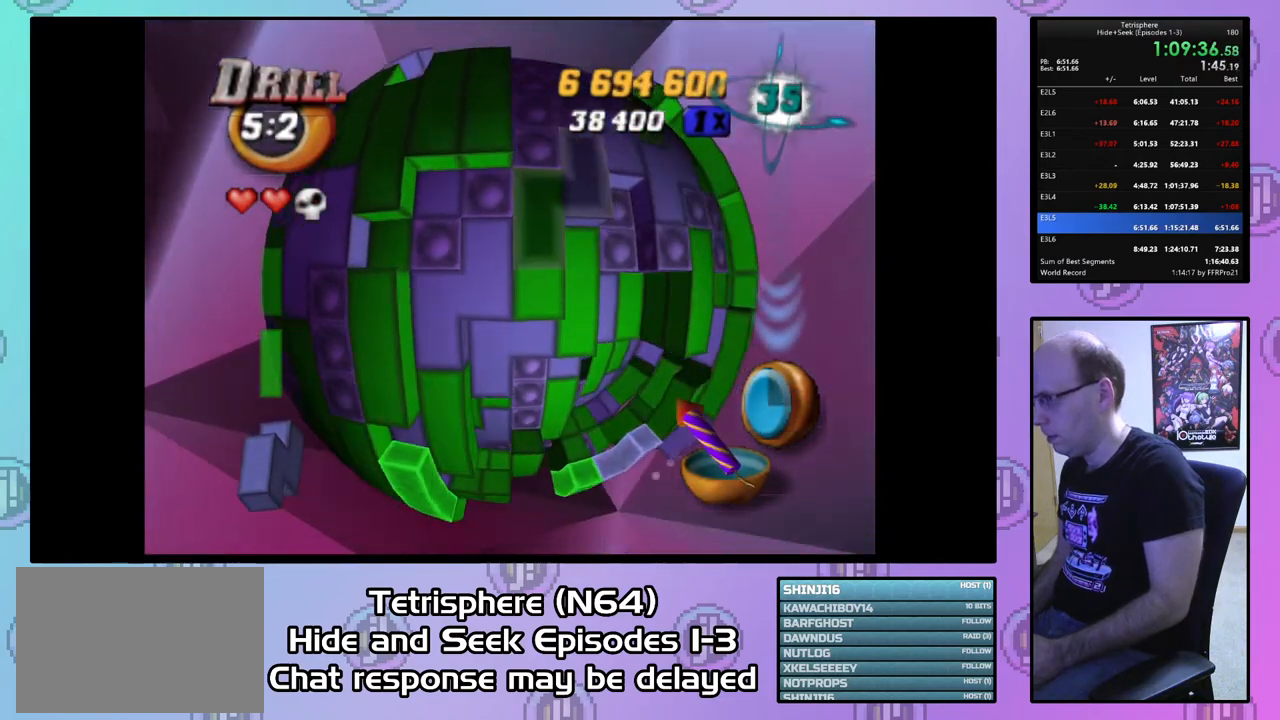
{"buttons": ["DPAD_DOWN"], "right_stick": "center", "events": [[33, "DPAD_RIGHT", "up"], [33, "DPAD_UP", "up"], [400, "CIRCLE", "down"], [500, "CIRCLE", "up"], [500, "DPAD_DOWN", "down"]]}
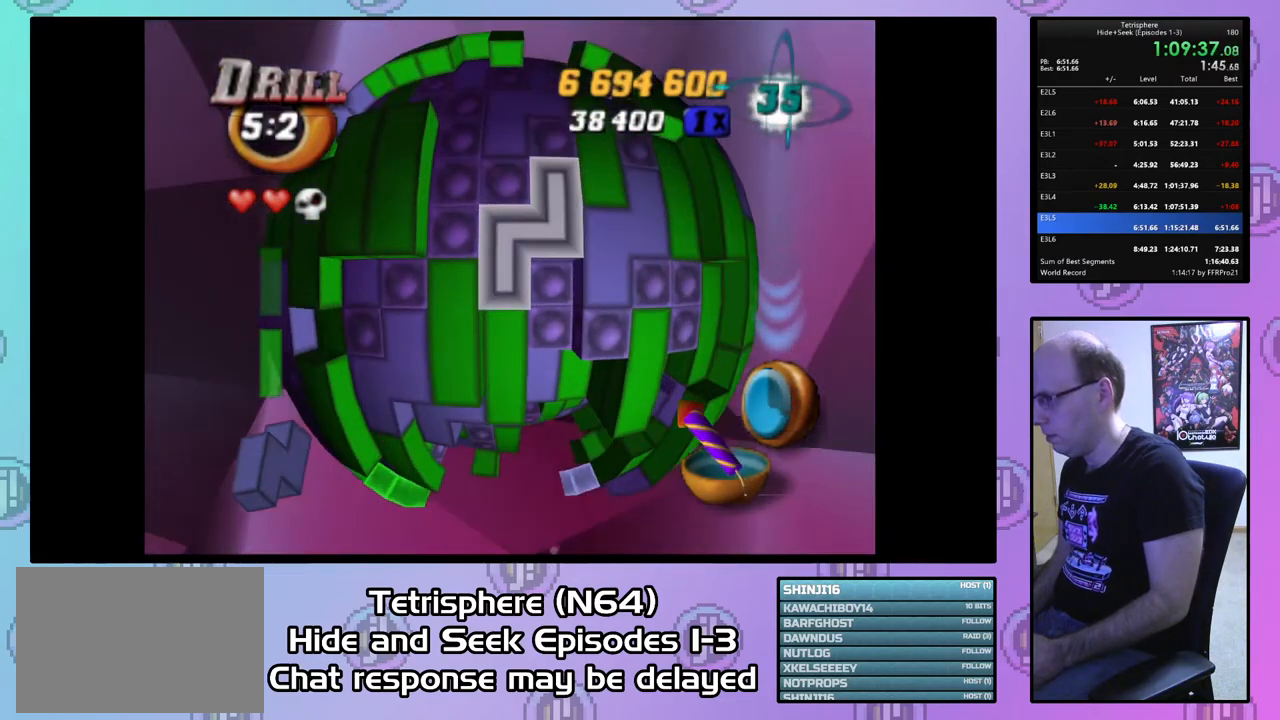
{"buttons": [], "right_stick": "center", "events": [[433, "DPAD_DOWN", "up"]]}
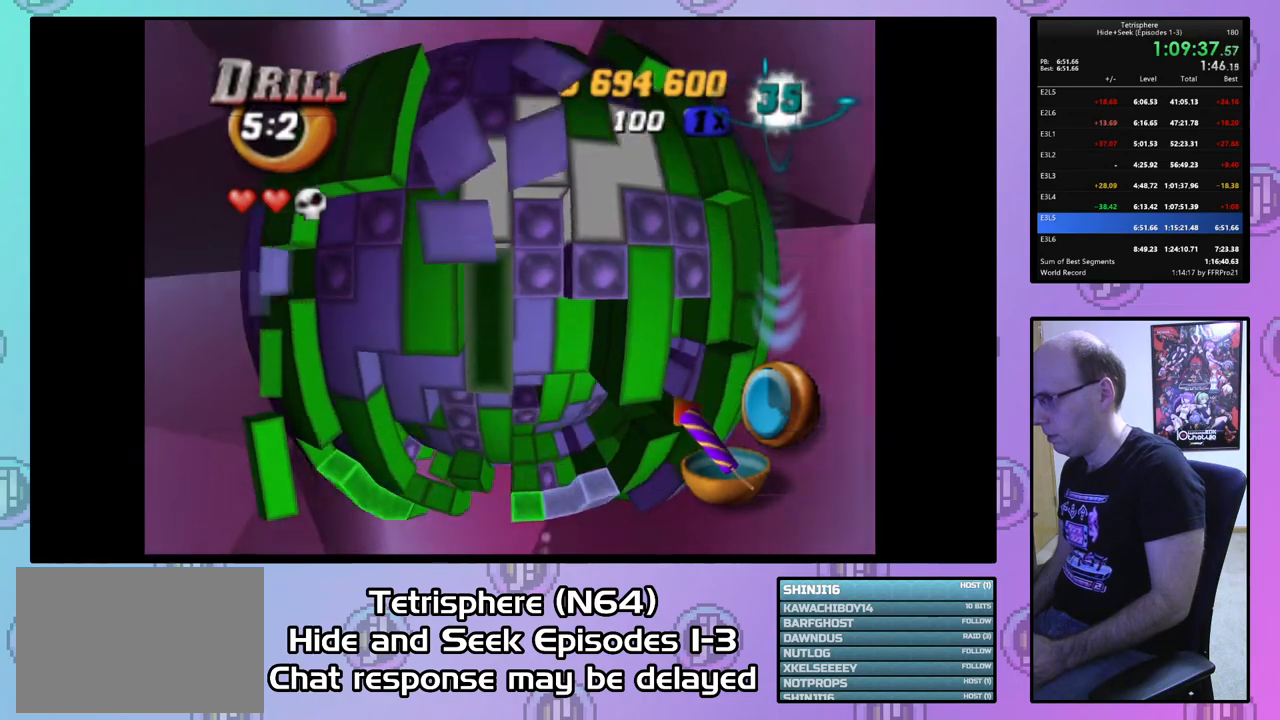
{"buttons": ["DPAD_RIGHT"], "right_stick": "center", "events": [[233, "SQUARE", "down"], [300, "SQUARE", "up"], [333, "DPAD_RIGHT", "down"], [433, "DPAD_RIGHT", "up"], [500, "DPAD_RIGHT", "down"]]}
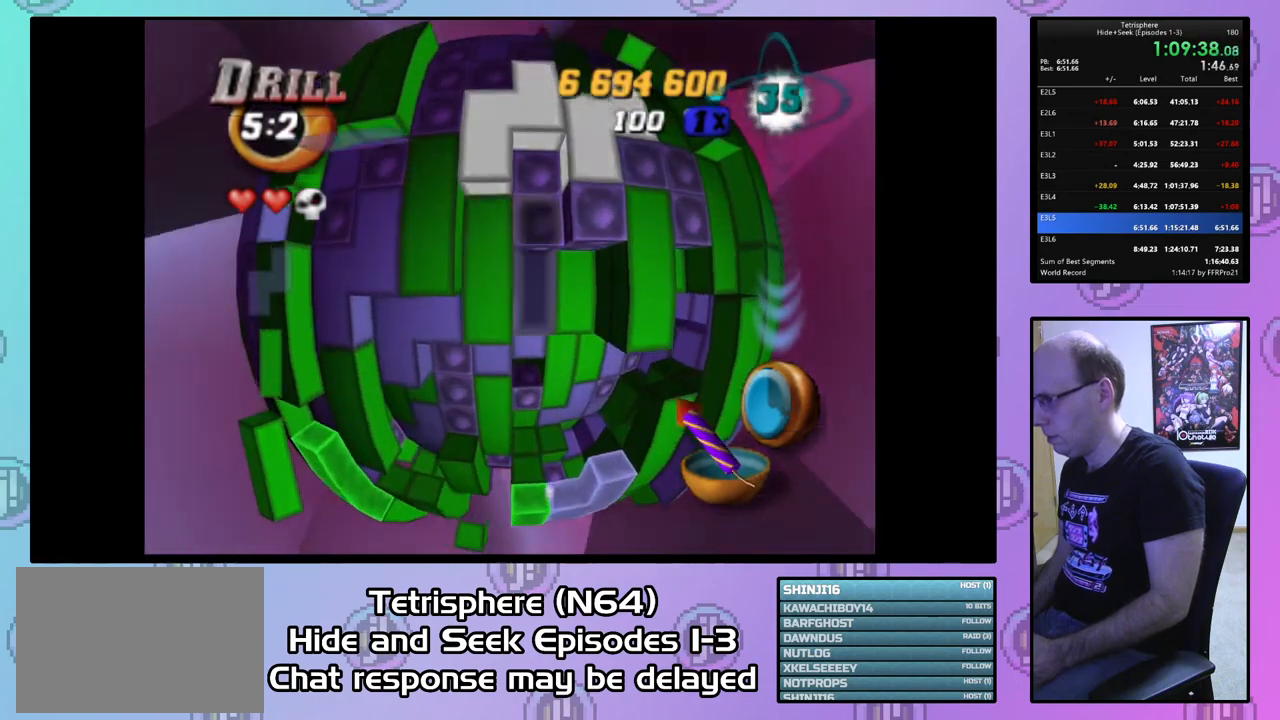
{"buttons": ["SQUARE"], "right_stick": "center", "events": [[100, "DPAD_RIGHT", "up"], [167, "DPAD_RIGHT", "down"], [267, "DPAD_RIGHT", "up"], [267, "SQUARE", "down"], [367, "DPAD_DOWN", "down"], [467, "DPAD_DOWN", "up"]]}
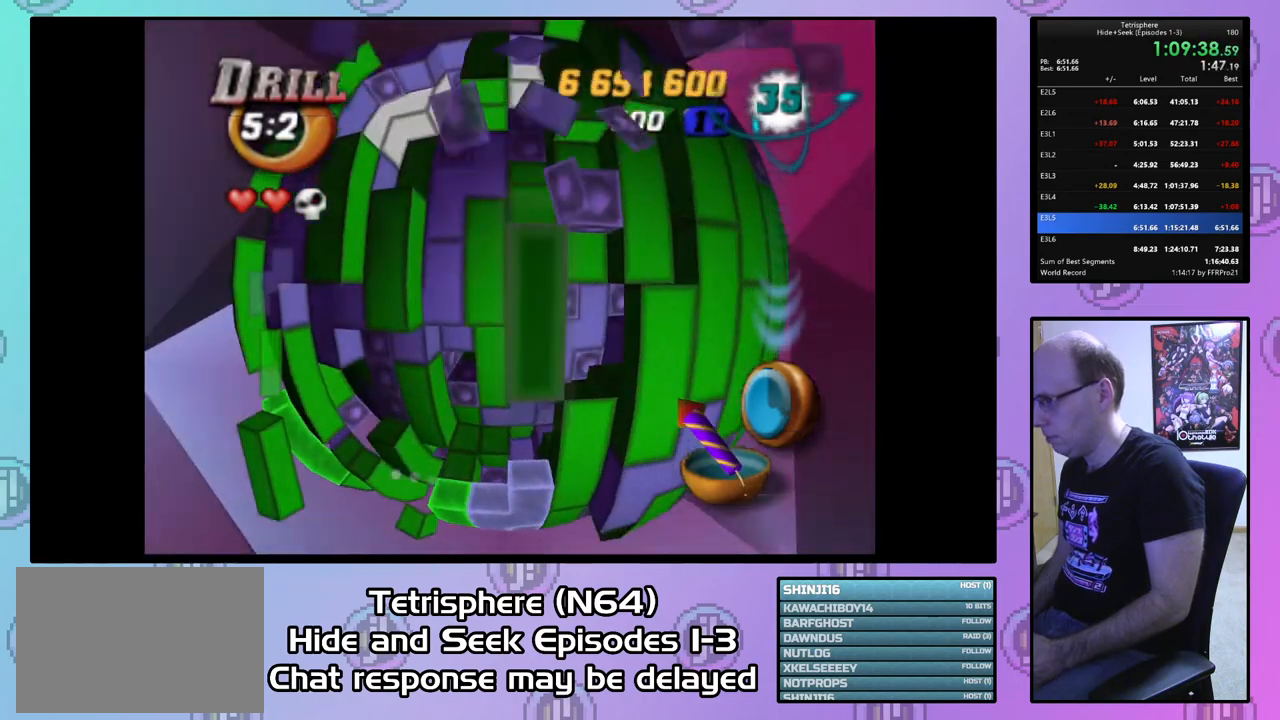
{"buttons": ["SQUARE"], "right_stick": "center", "events": [[33, "DPAD_DOWN", "down"], [133, "DPAD_DOWN", "up"], [200, "DPAD_DOWN", "down"], [267, "DPAD_DOWN", "up"], [333, "DPAD_LEFT", "down"], [433, "DPAD_LEFT", "up"]]}
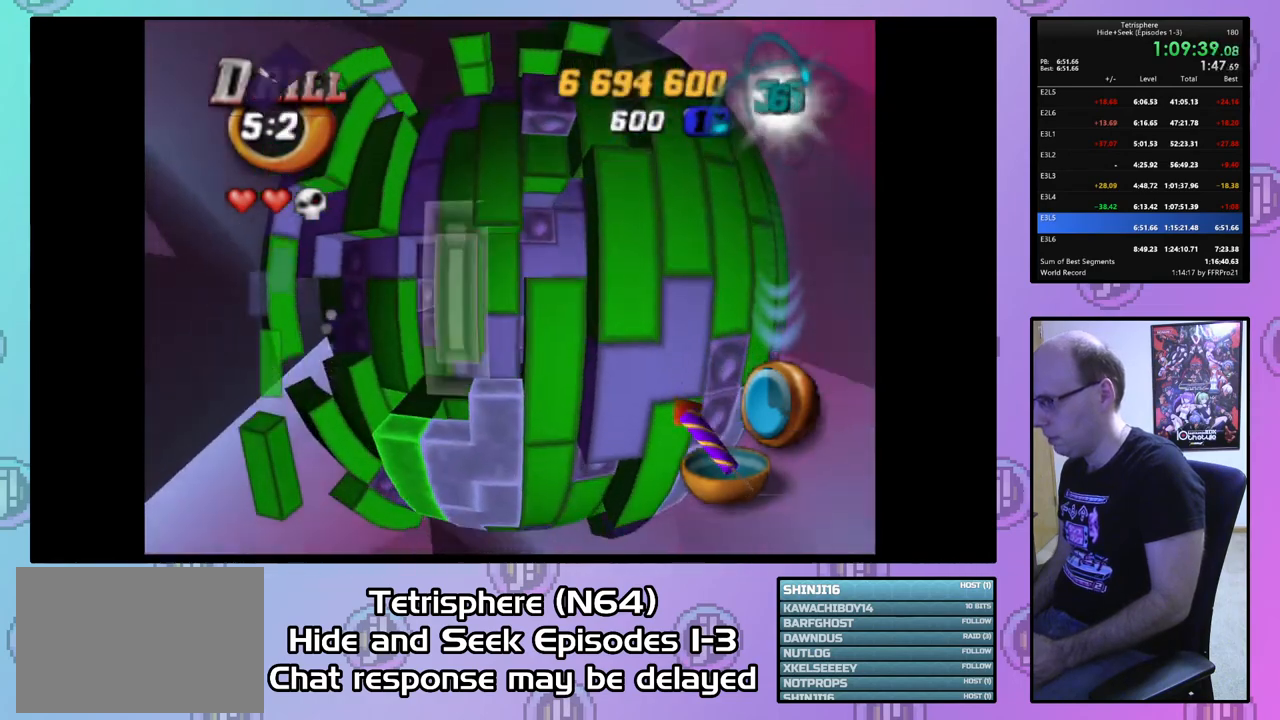
{"buttons": ["DPAD_LEFT"], "right_stick": "center", "events": [[133, "SQUARE", "up"], [233, "CIRCLE", "down"], [333, "CIRCLE", "up"], [333, "DPAD_LEFT", "down"], [400, "DPAD_LEFT", "up"], [467, "DPAD_LEFT", "down"]]}
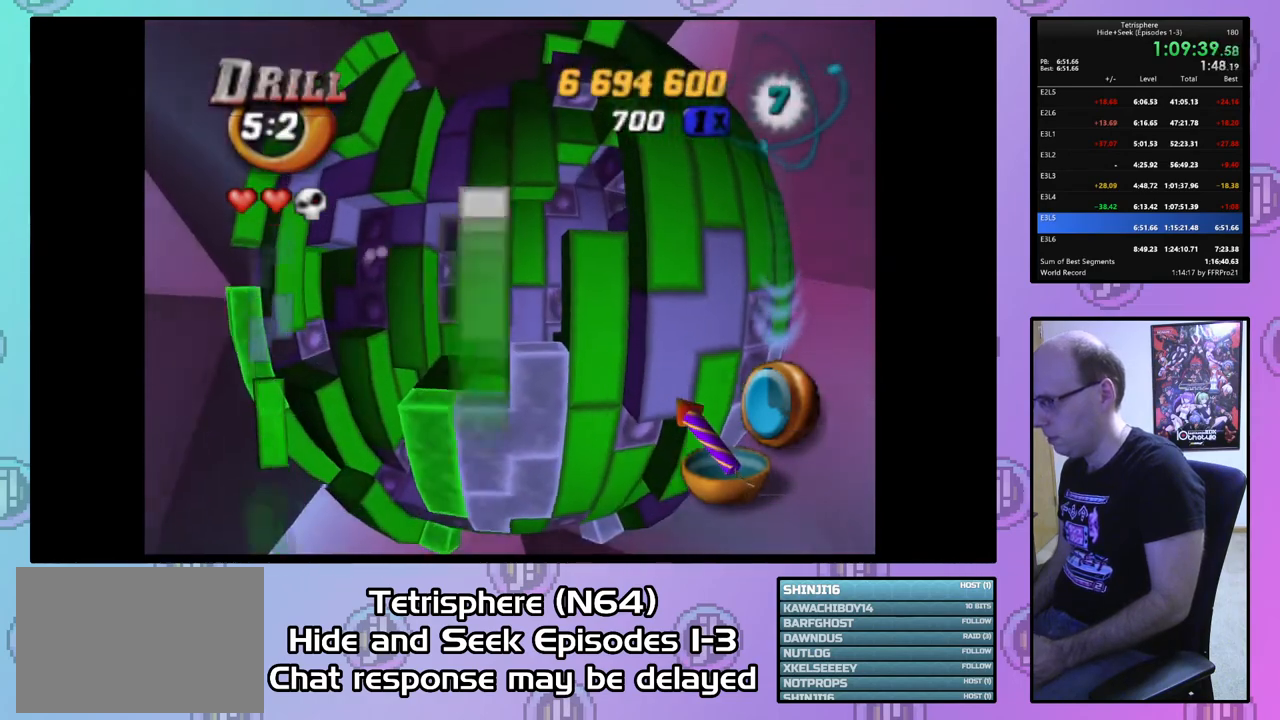
{"buttons": ["SQUARE"], "right_stick": "center", "events": [[67, "DPAD_LEFT", "up"], [200, "DPAD_DOWN", "down"], [300, "DPAD_DOWN", "up"], [333, "SQUARE", "down"]]}
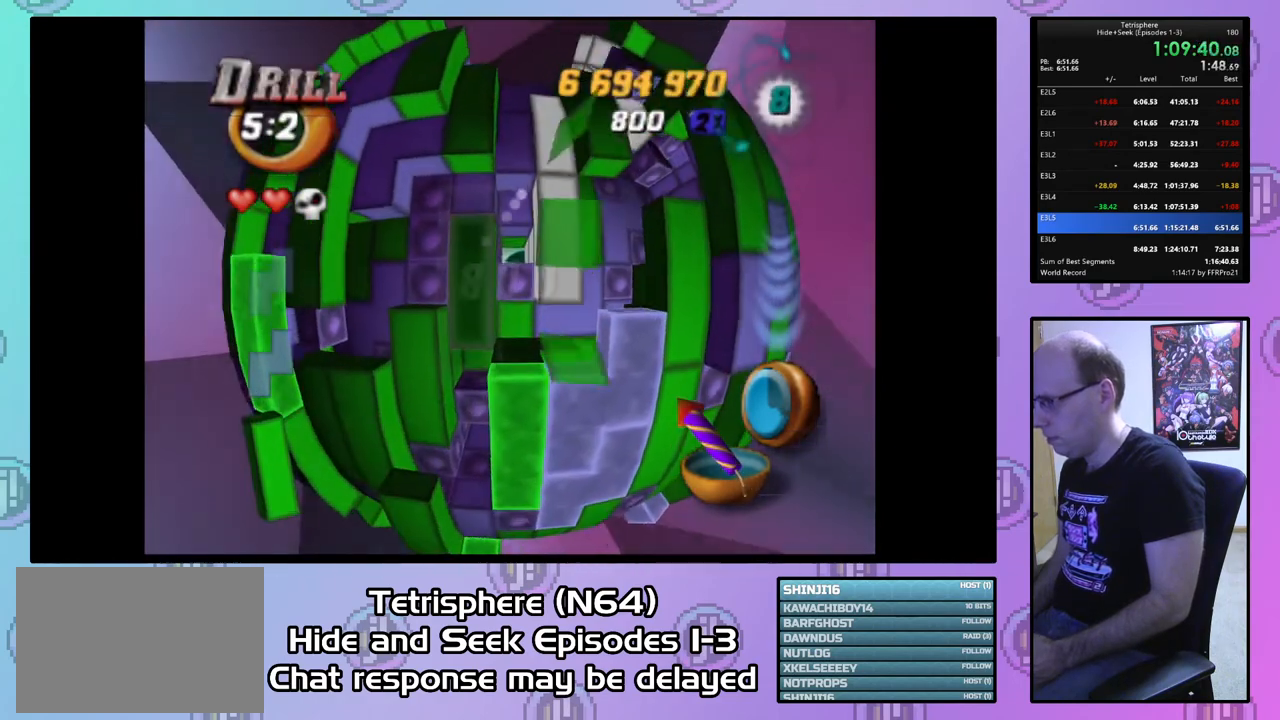
{"buttons": ["SQUARE"], "right_stick": "center", "events": [[100, "DPAD_RIGHT", "down"], [200, "DPAD_RIGHT", "up"], [400, "DPAD_UP", "down"], [467, "DPAD_UP", "up"]]}
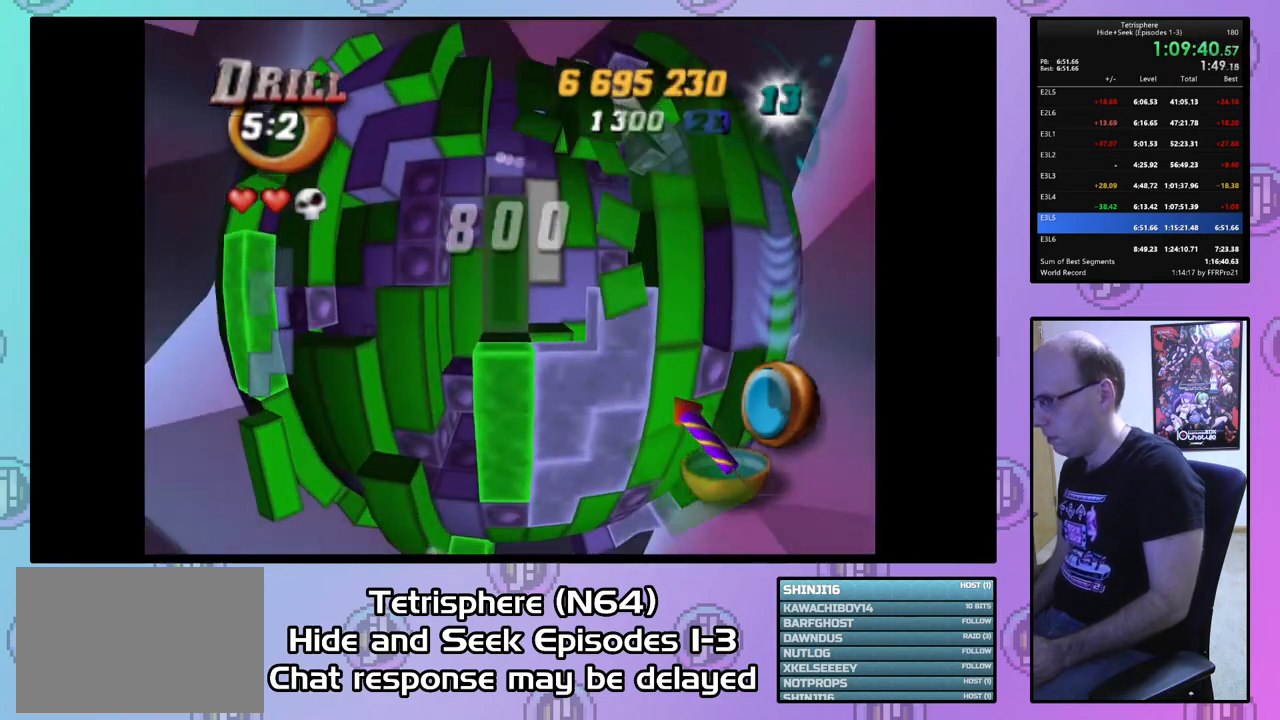
{"buttons": ["SQUARE"], "right_stick": "center", "events": [[100, "DPAD_RIGHT", "down"], [200, "DPAD_RIGHT", "up"], [333, "DPAD_UP", "down"], [400, "DPAD_UP", "up"]]}
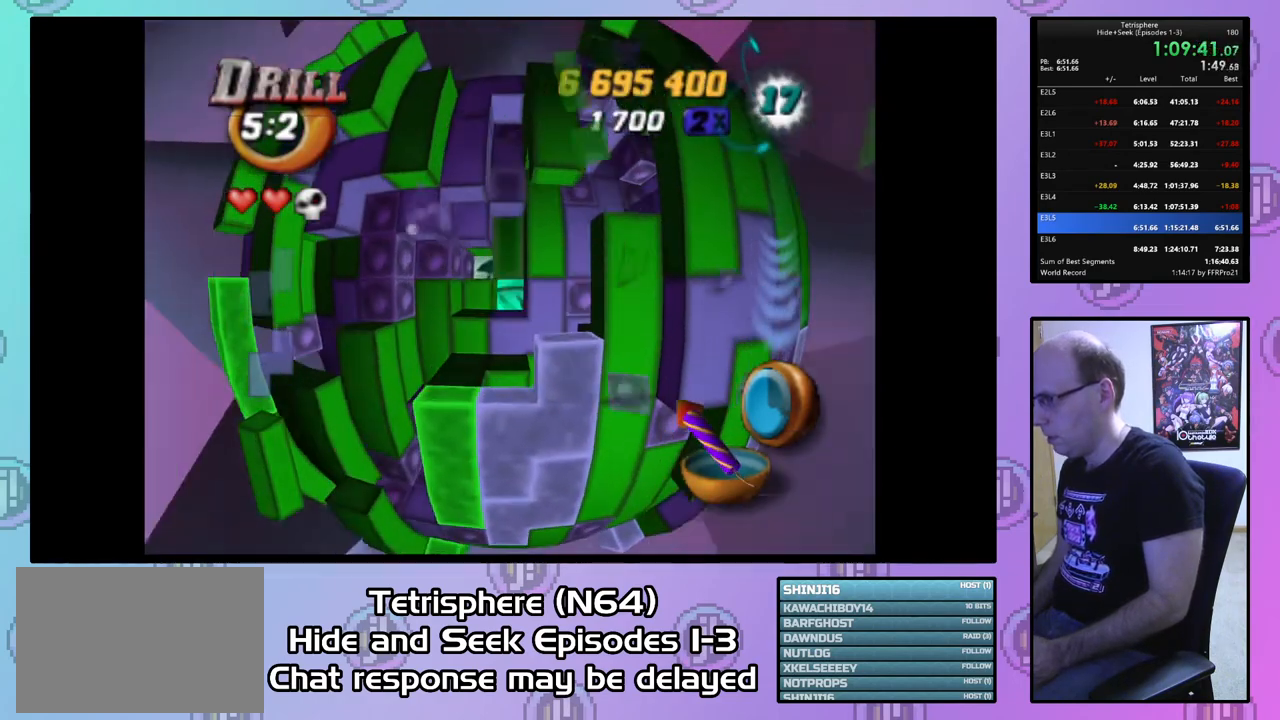
{"buttons": ["DPAD_UP"], "right_stick": "center", "events": [[33, "SQUARE", "up"], [300, "DPAD_RIGHT", "down"], [367, "DPAD_RIGHT", "up"], [500, "DPAD_UP", "down"]]}
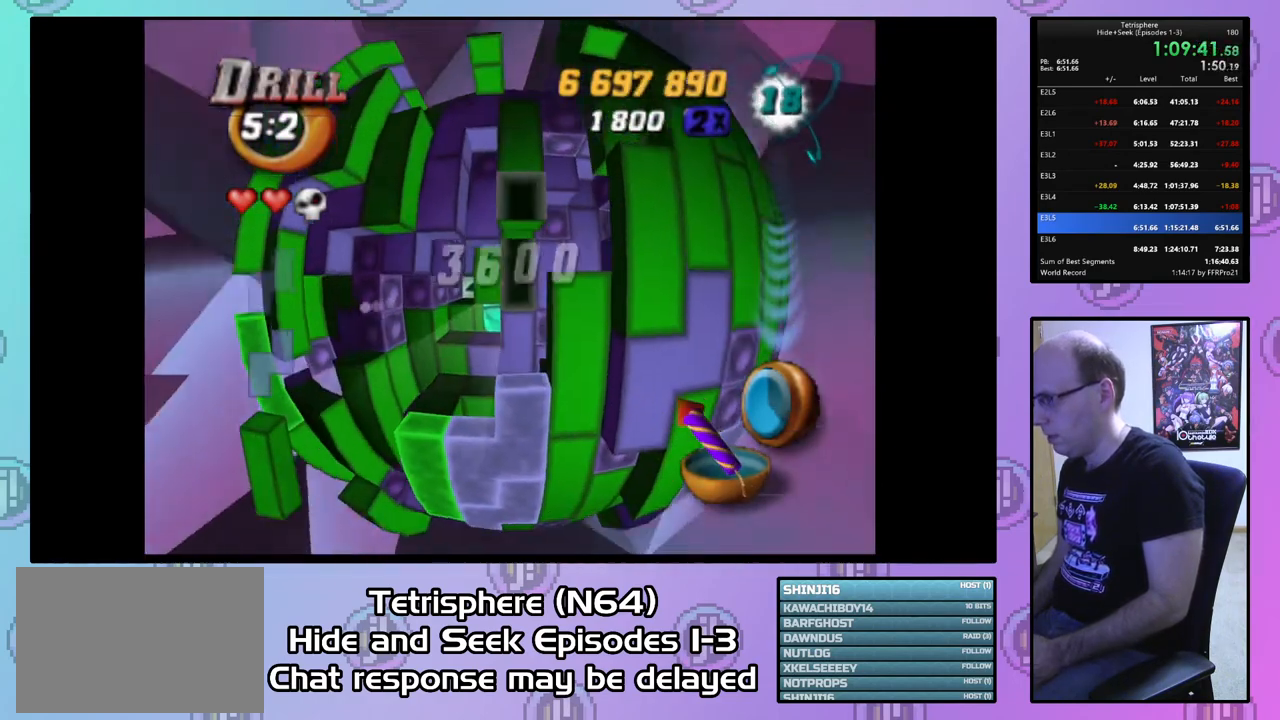
{"buttons": ["SQUARE", "DPAD_UP"], "right_stick": "center", "events": [[100, "DPAD_UP", "up"], [367, "SQUARE", "down"], [467, "DPAD_UP", "down"]]}
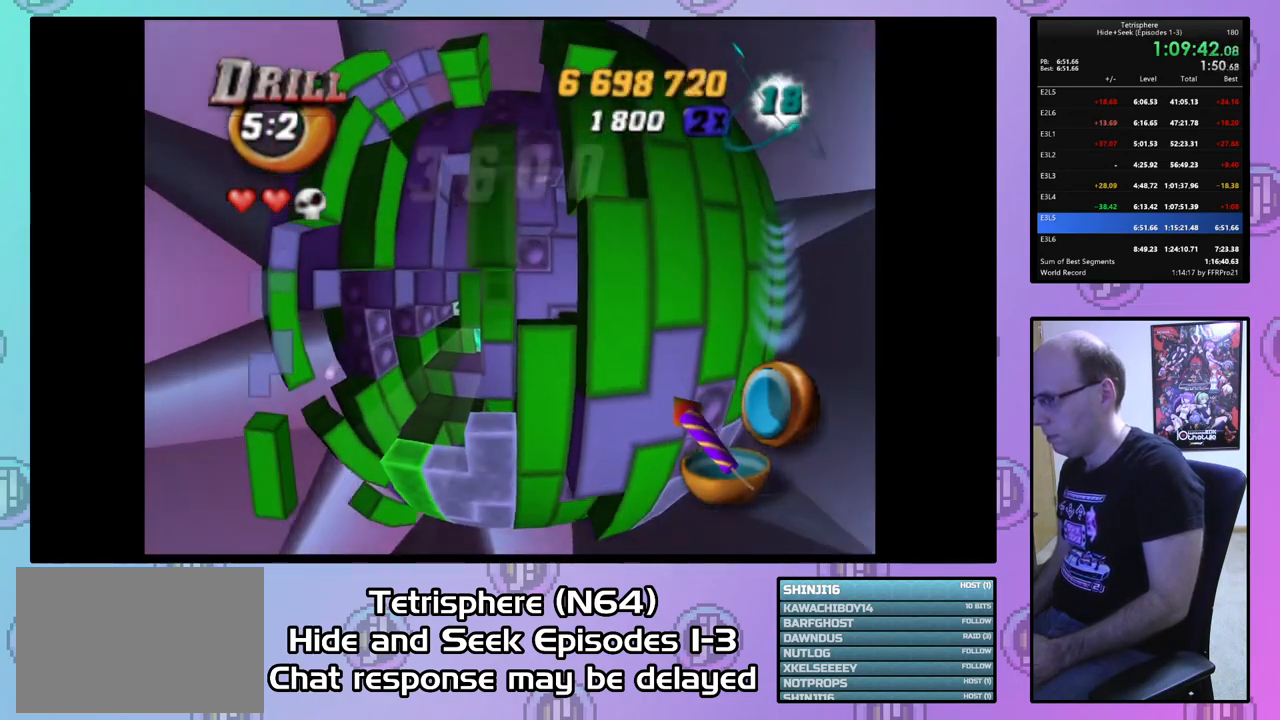
{"buttons": ["SQUARE"], "right_stick": "center", "events": [[33, "SQUARE", "up"], [67, "DPAD_UP", "up"], [100, "SQUARE", "down"], [167, "DPAD_DOWN", "down"], [267, "DPAD_DOWN", "up"], [333, "DPAD_DOWN", "down"], [400, "DPAD_DOWN", "up"]]}
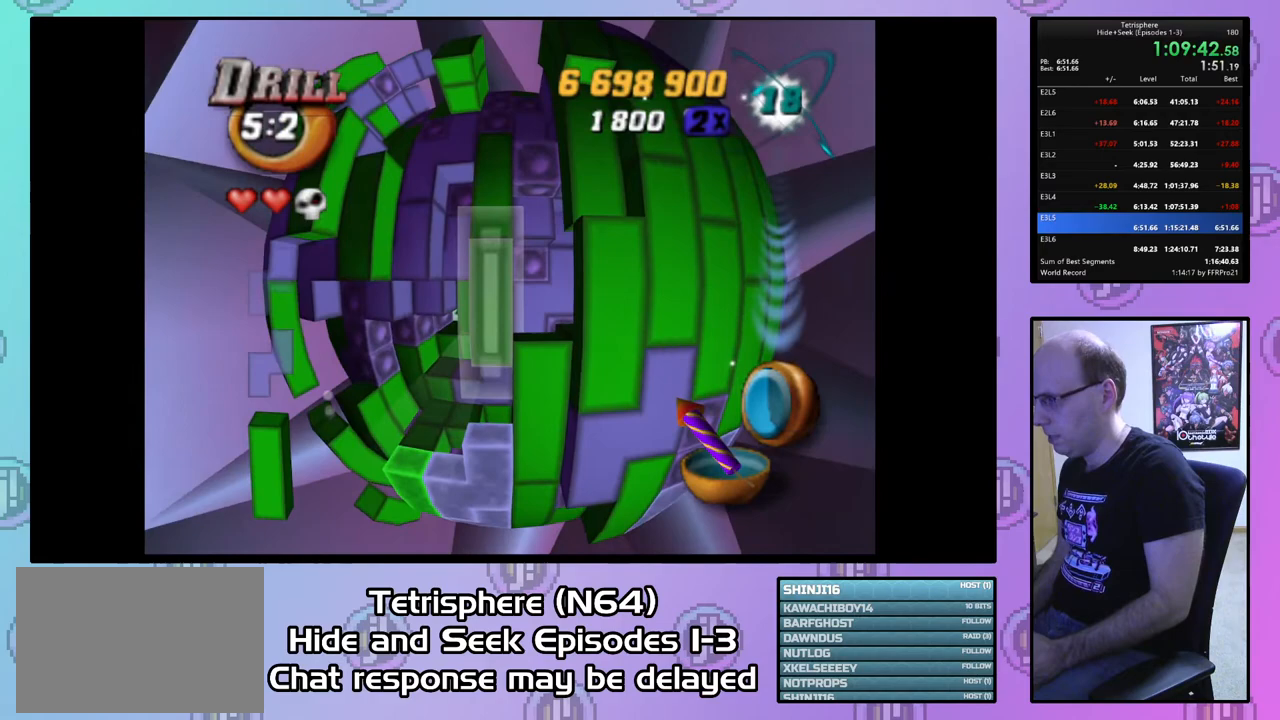
{"buttons": [], "right_stick": "center", "events": [[233, "SQUARE", "up"], [333, "CIRCLE", "down"], [433, "DPAD_LEFT", "down"], [467, "CIRCLE", "up"], [467, "DPAD_LEFT", "up"]]}
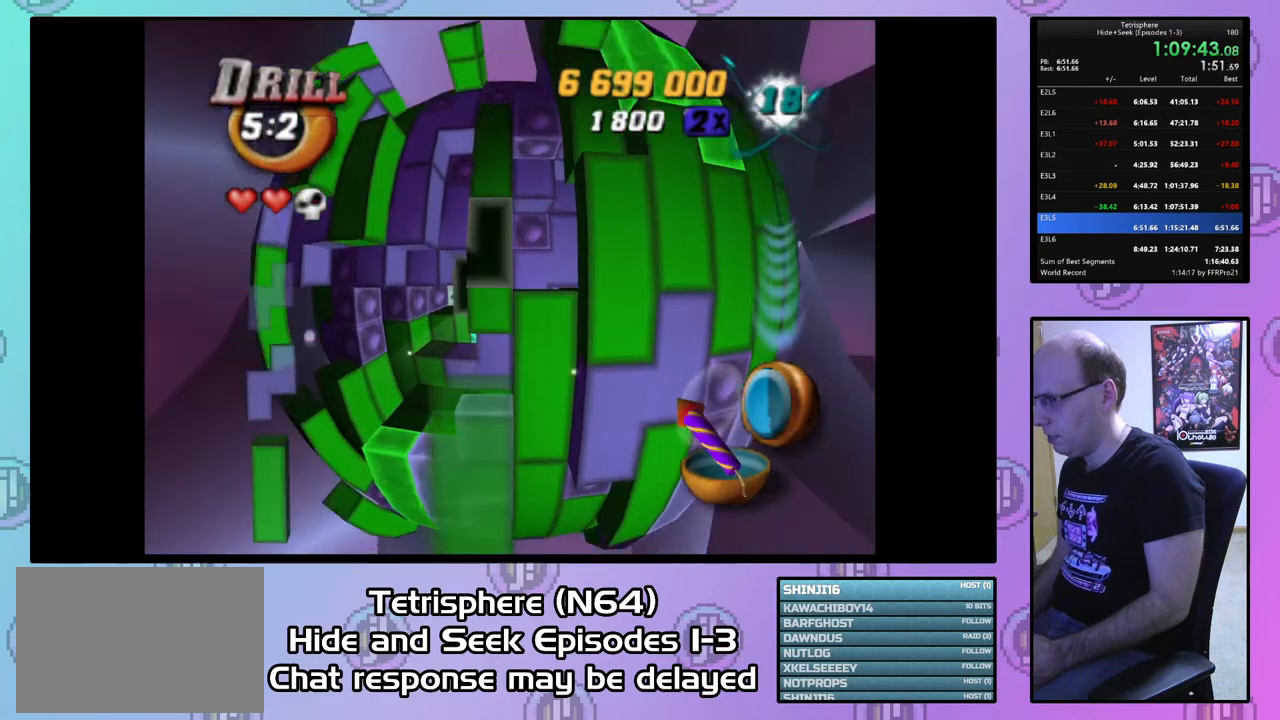
{"buttons": ["DPAD_UP"], "right_stick": "center", "events": [[33, "DPAD_LEFT", "down"], [167, "DPAD_LEFT", "up"], [200, "DPAD_LEFT", "down"], [333, "DPAD_LEFT", "up"], [467, "DPAD_UP", "down"]]}
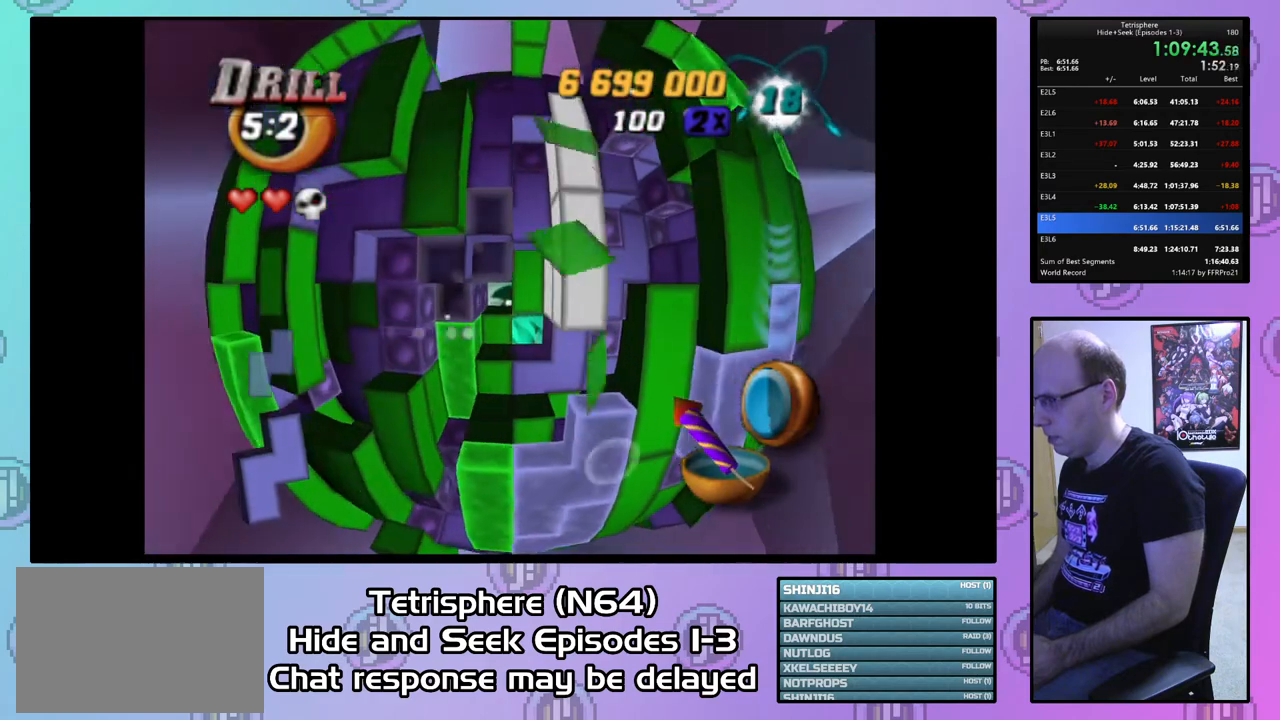
{"buttons": ["SQUARE"], "right_stick": "center", "events": [[33, "DPAD_UP", "up"], [67, "SQUARE", "down"], [233, "DPAD_RIGHT", "down"], [367, "DPAD_RIGHT", "up"]]}
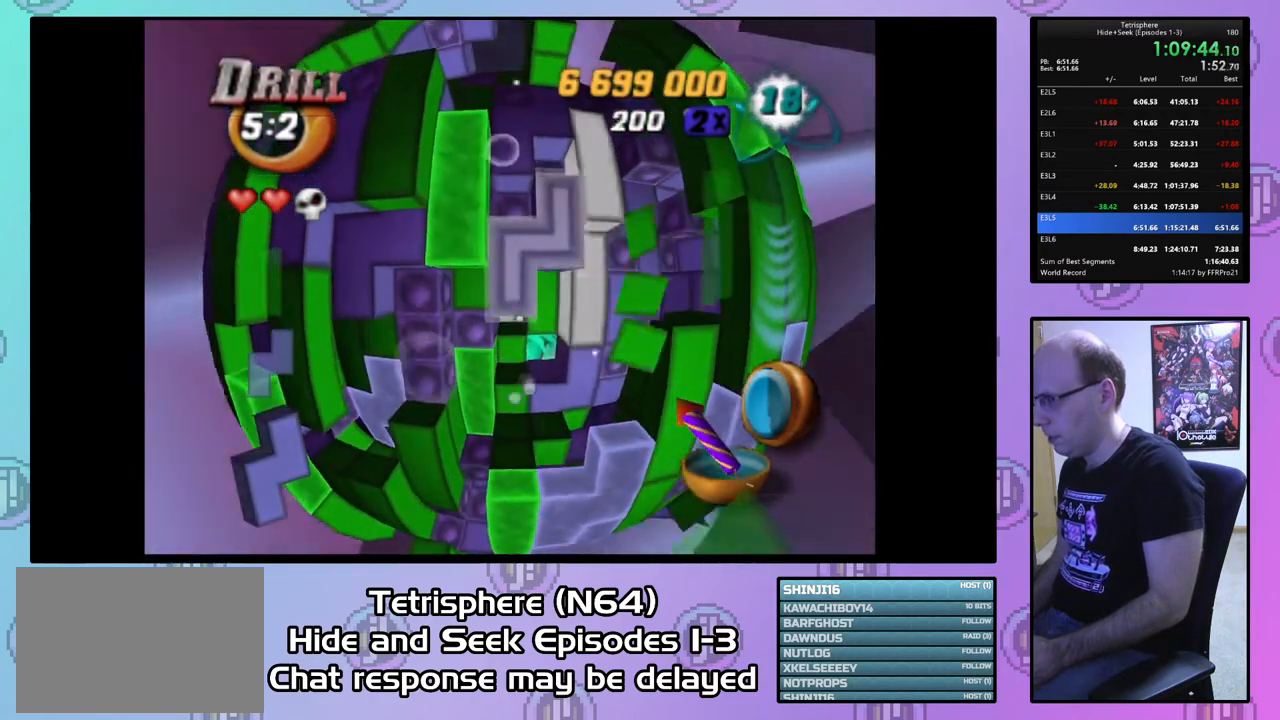
{"buttons": ["DPAD_DOWN"], "right_stick": "center", "events": [[67, "SQUARE", "up"], [200, "CIRCLE", "down"], [300, "CIRCLE", "up"], [300, "DPAD_DOWN", "down"], [367, "DPAD_DOWN", "up"], [467, "DPAD_DOWN", "down"]]}
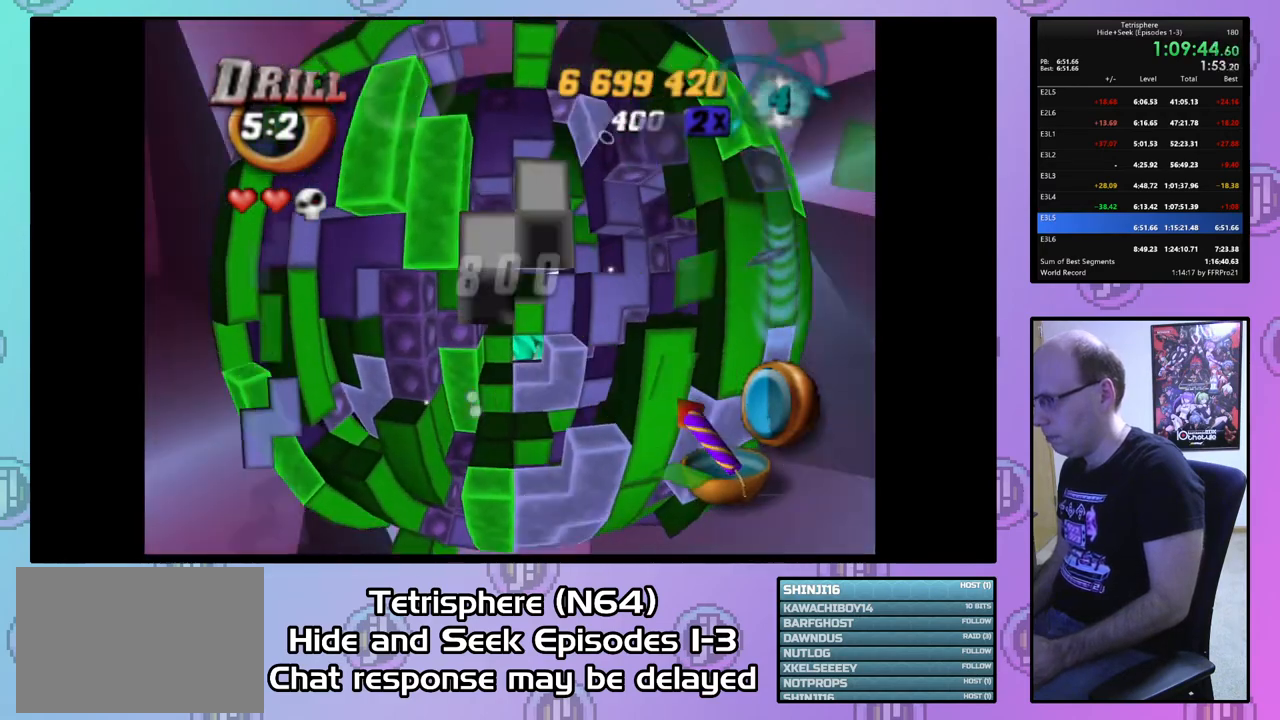
{"buttons": [], "right_stick": "center", "events": [[33, "DPAD_DOWN", "up"], [333, "DPAD_RIGHT", "down"], [400, "DPAD_RIGHT", "up"]]}
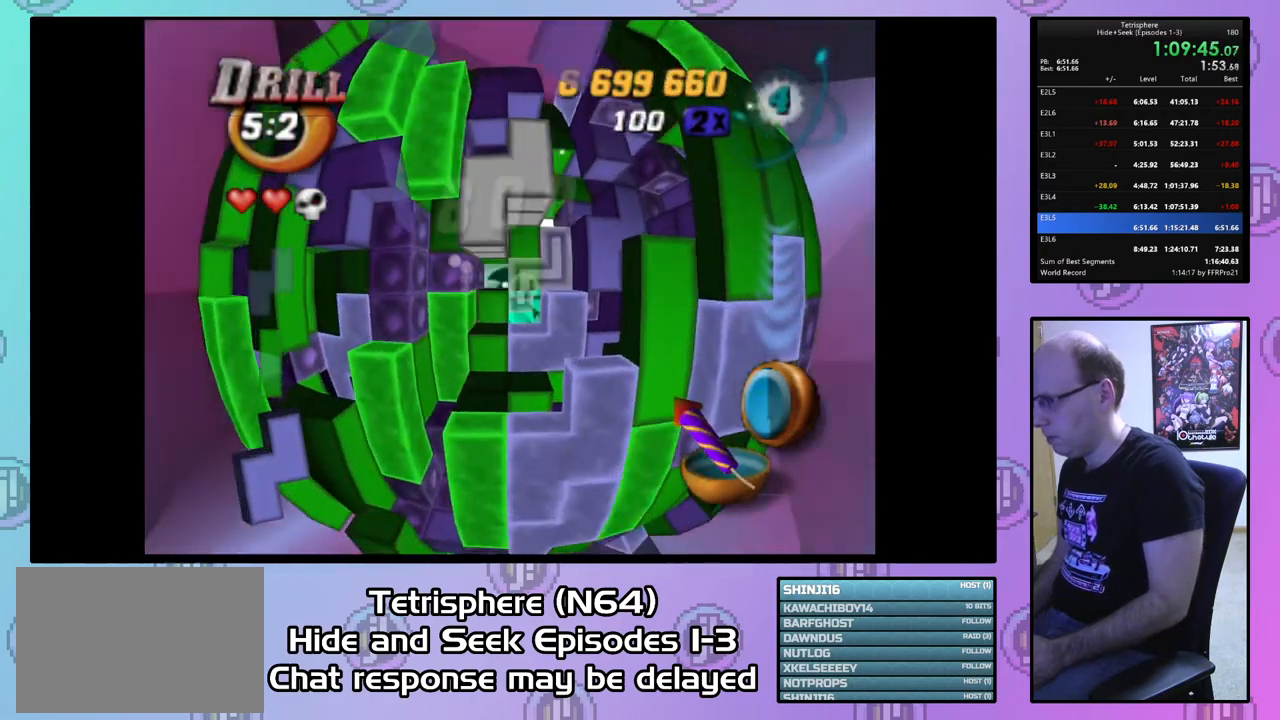
{"buttons": [], "right_stick": "center", "events": [[33, "DPAD_RIGHT", "down"], [100, "DPAD_RIGHT", "up"], [333, "DPAD_UP", "down"], [433, "DPAD_UP", "up"]]}
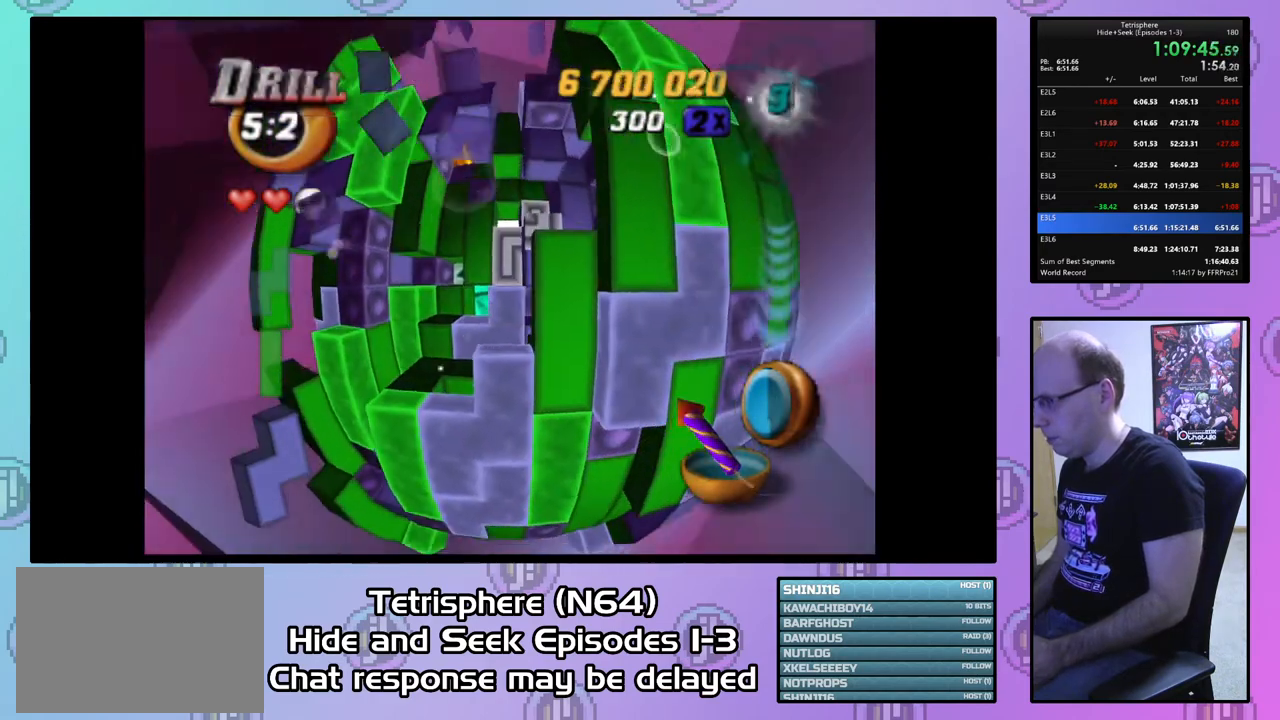
{"buttons": ["SQUARE", "DPAD_LEFT"], "right_stick": "center", "events": [[100, "DPAD_RIGHT", "down"], [133, "DPAD_RIGHT", "up"], [200, "SQUARE", "down"], [500, "DPAD_LEFT", "down"]]}
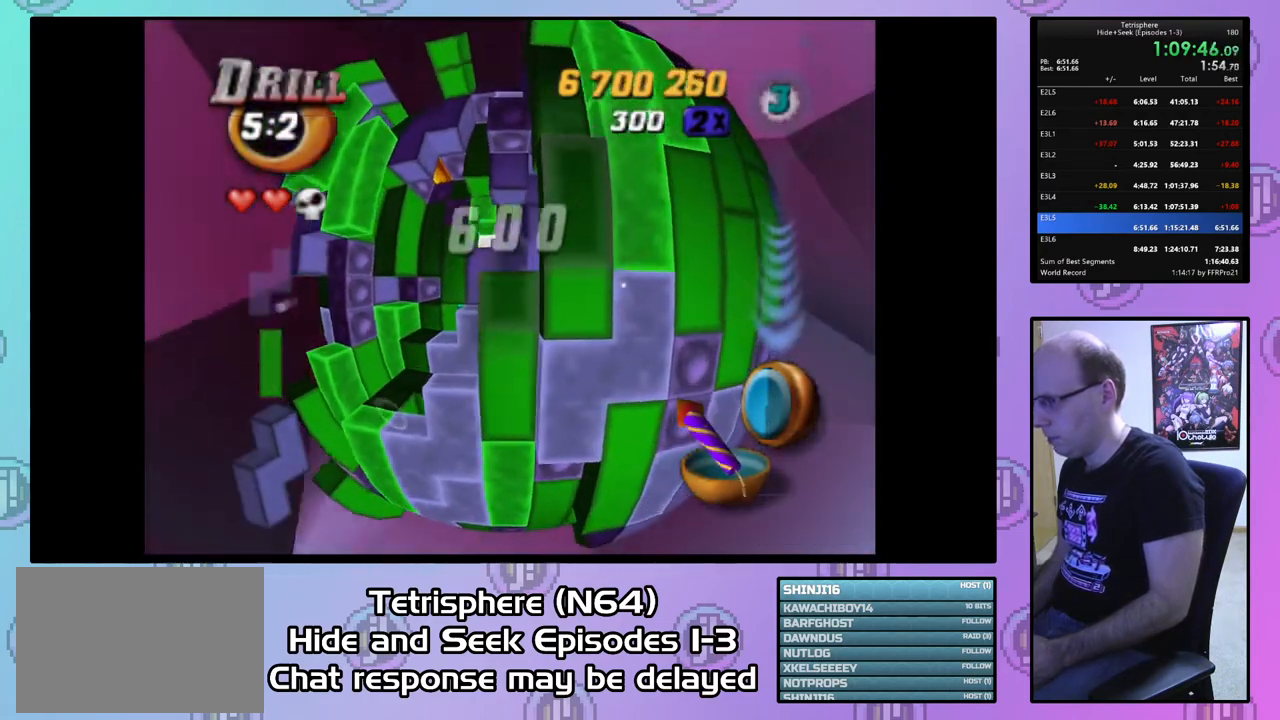
{"buttons": ["SQUARE"], "right_stick": "center", "events": [[233, "DPAD_LEFT", "up"]]}